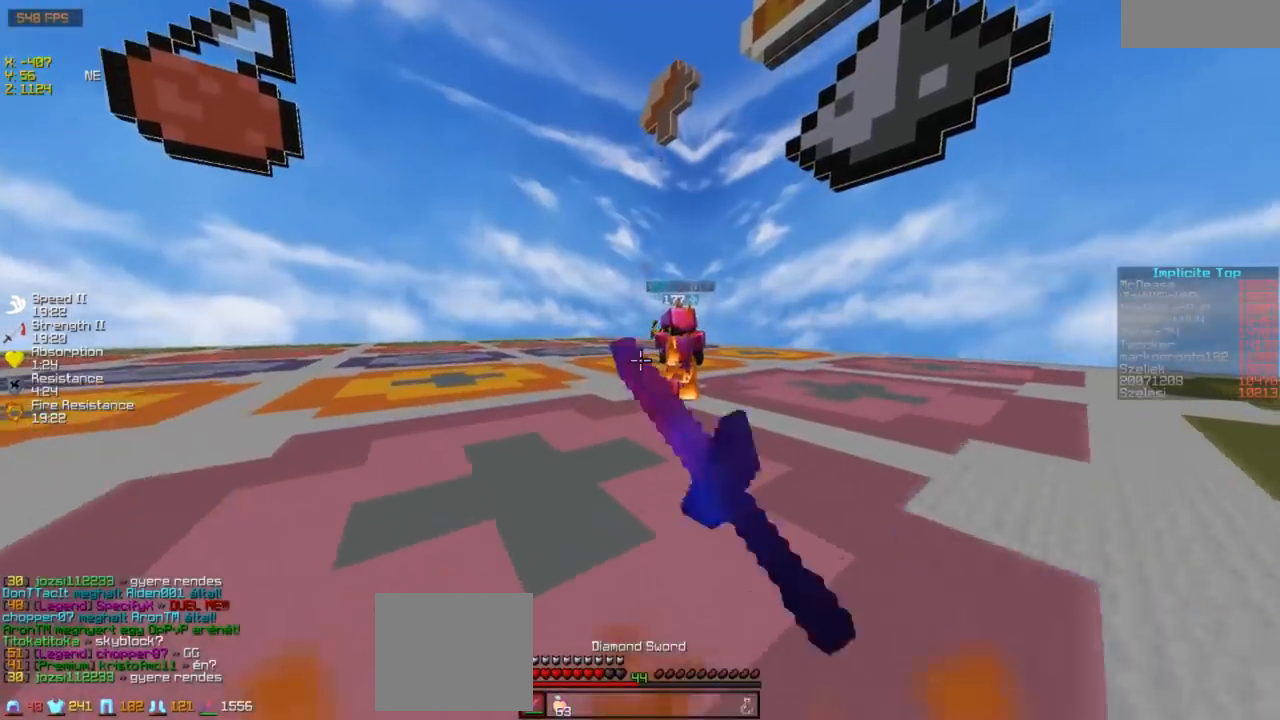
Gameplay with keyboard; each line is a JSON object with the keys held at the frame after it. "events" lists presses ("down") and releases ("up") of "a", "d", "s" and "w" between this image and that frame as [ms after this image, input, new state], when the widget could be followed in between. No other keys are recorded. Mouse input is not recorded.
{"keys": ["w"], "events": []}
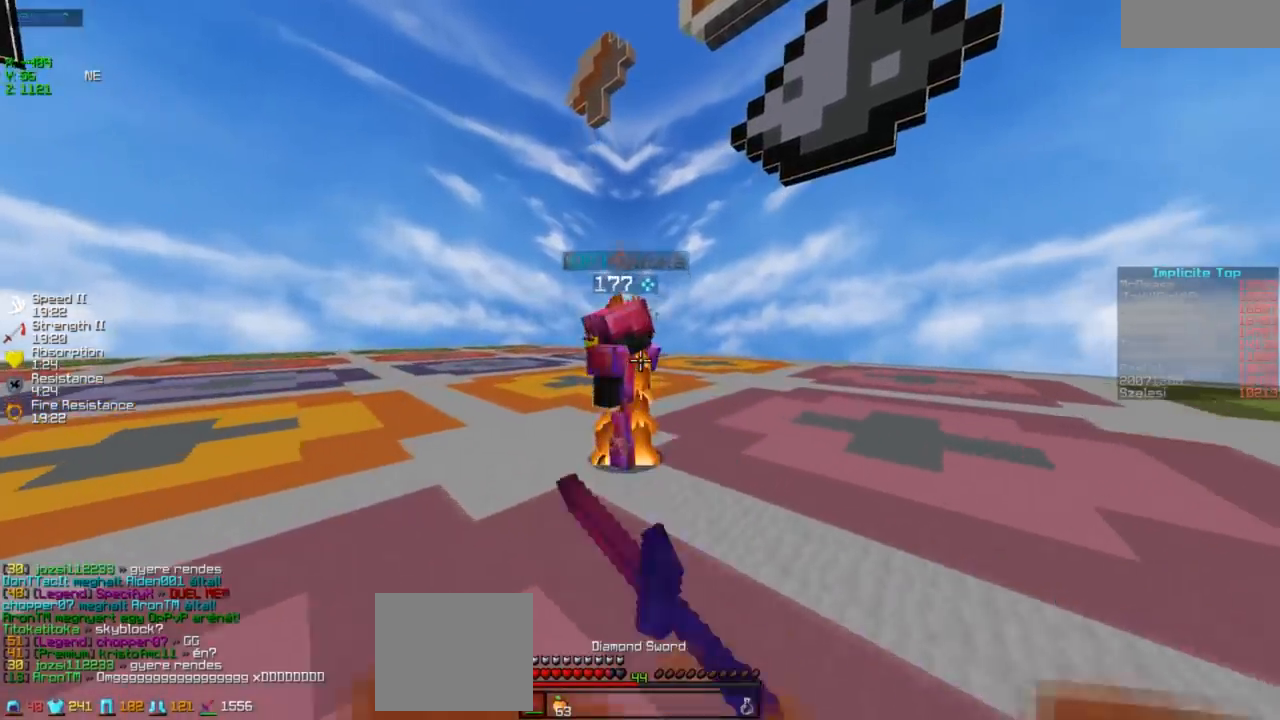
{"keys": ["w"], "events": [[333, "w", "up"], [433, "w", "down"]]}
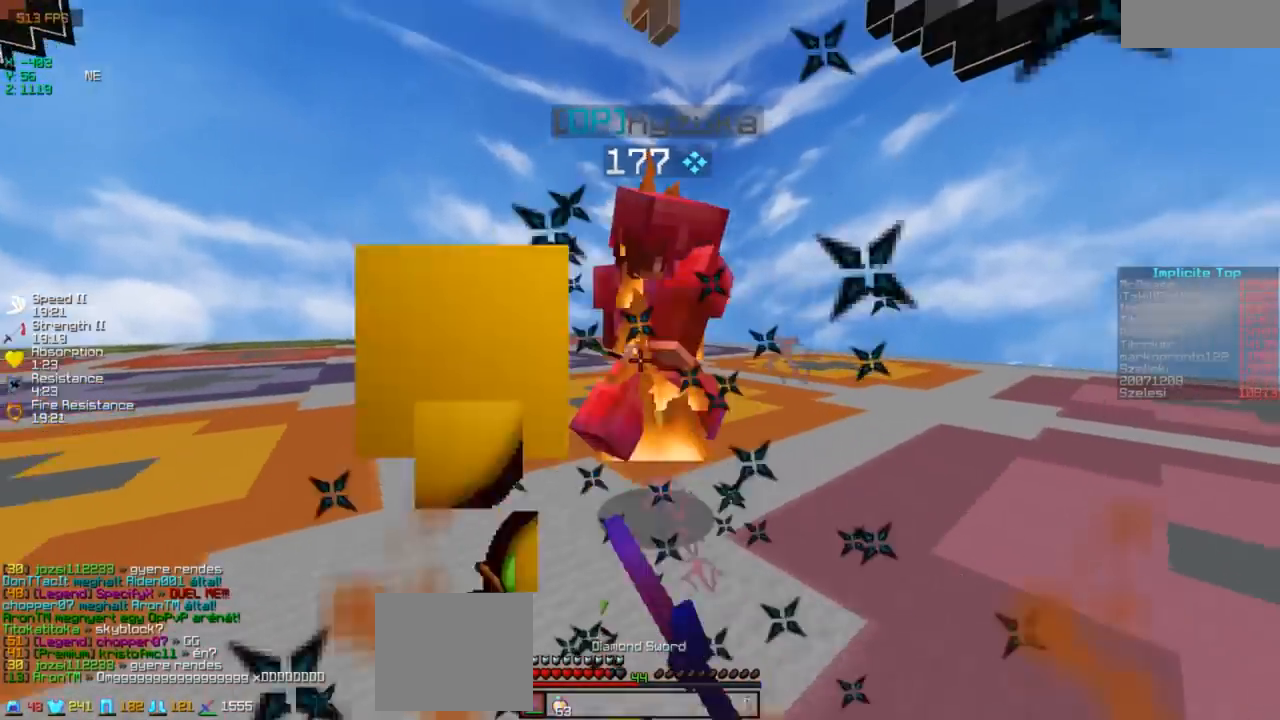
{"keys": ["a", "w"], "events": [[483, "a", "down"]]}
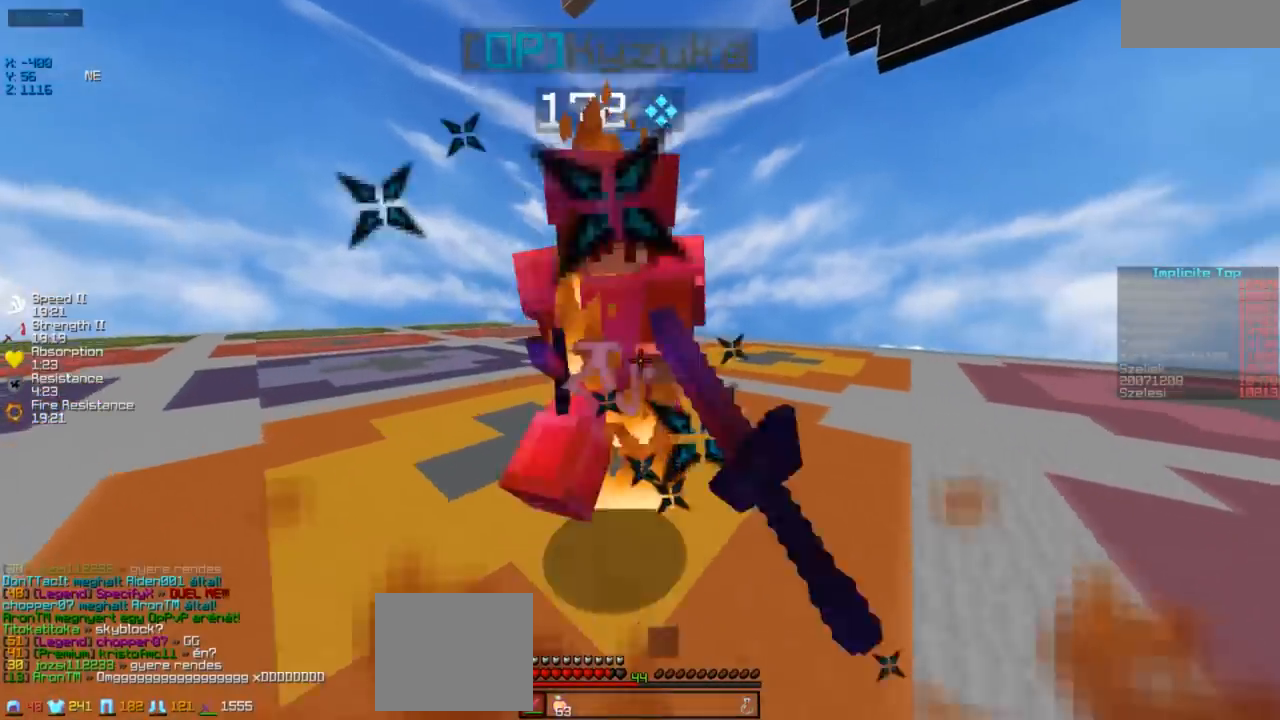
{"keys": ["w"], "events": [[233, "a", "up"]]}
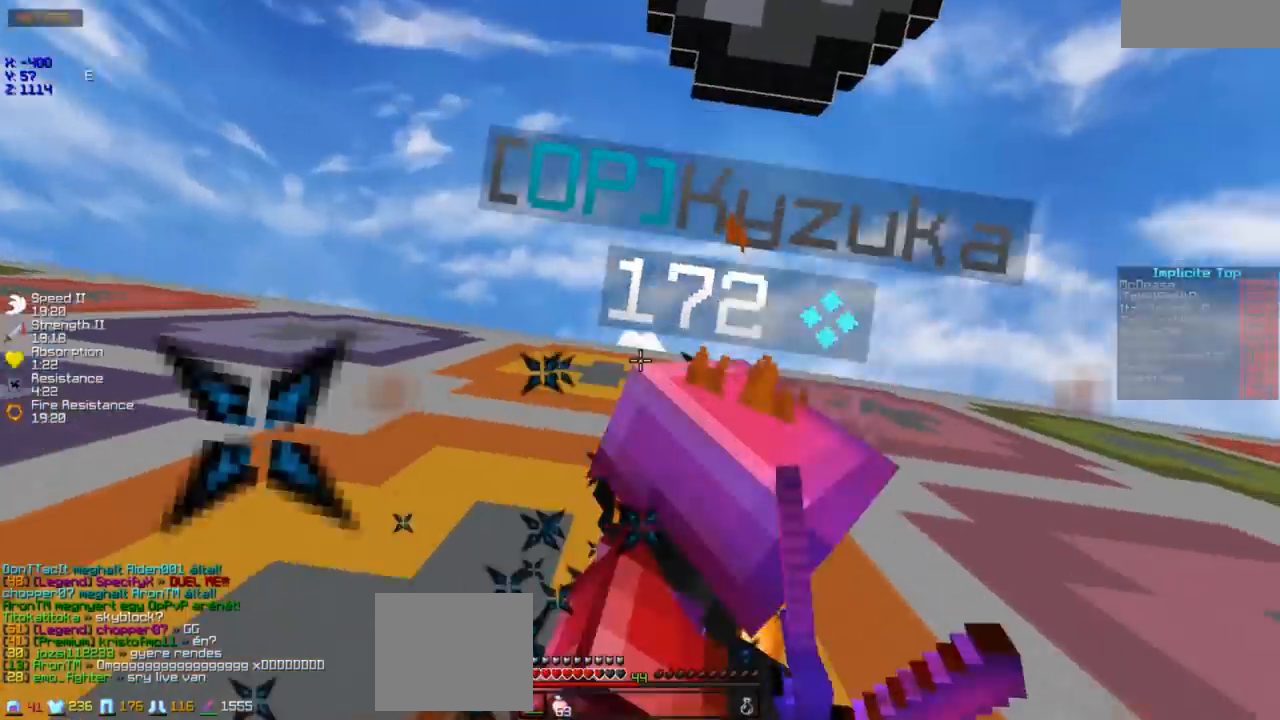
{"keys": ["d", "w"], "events": [[33, "d", "down"]]}
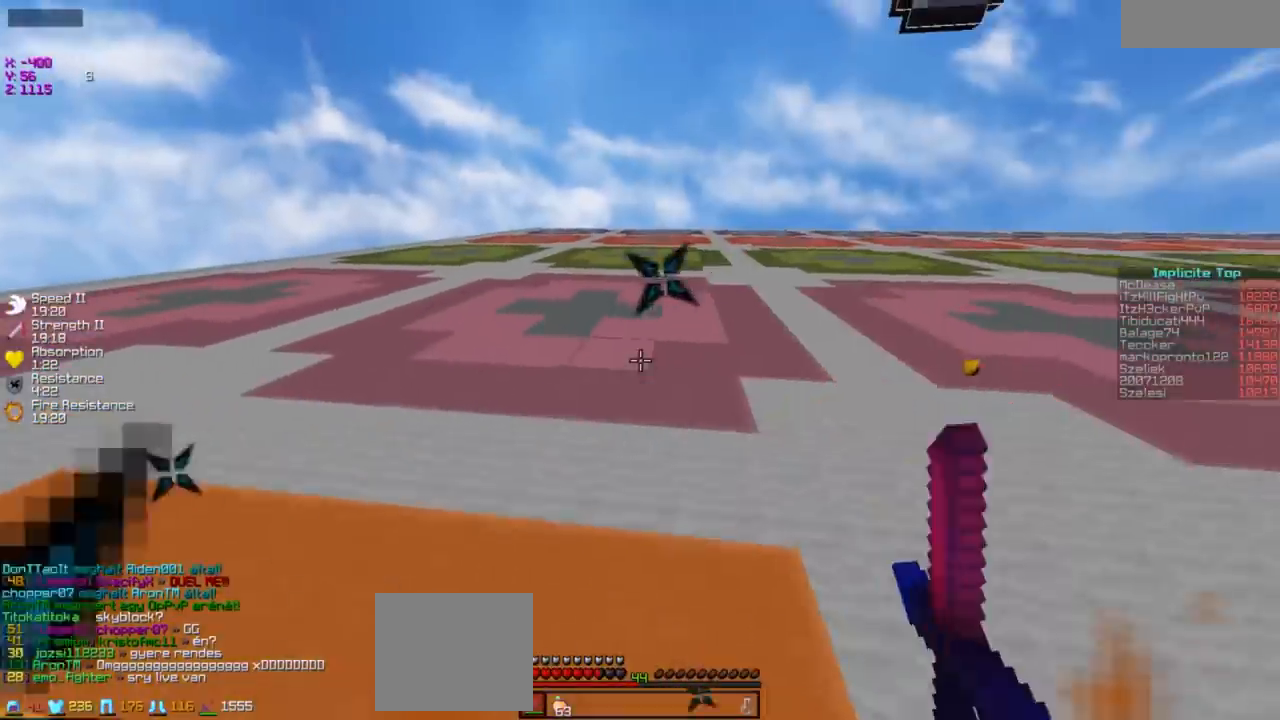
{"keys": ["w"], "events": [[483, "d", "up"]]}
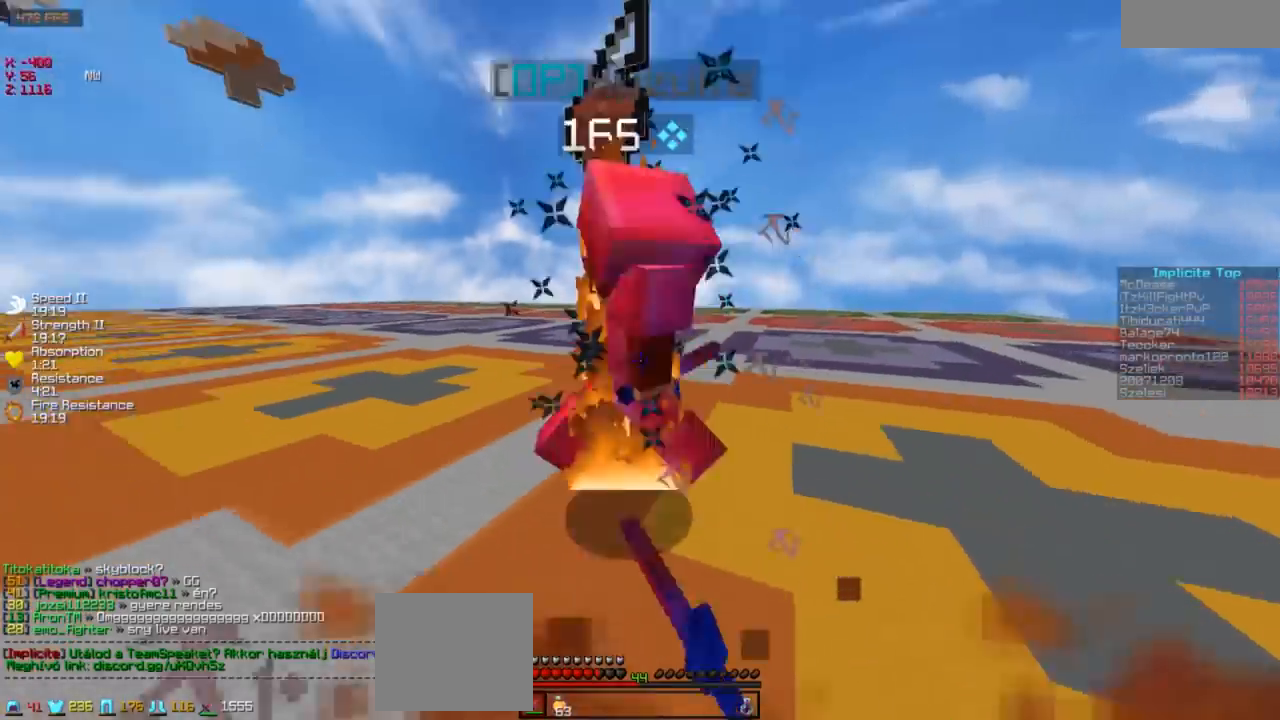
{"keys": [], "events": [[200, "a", "down"], [383, "a", "up"], [433, "w", "up"]]}
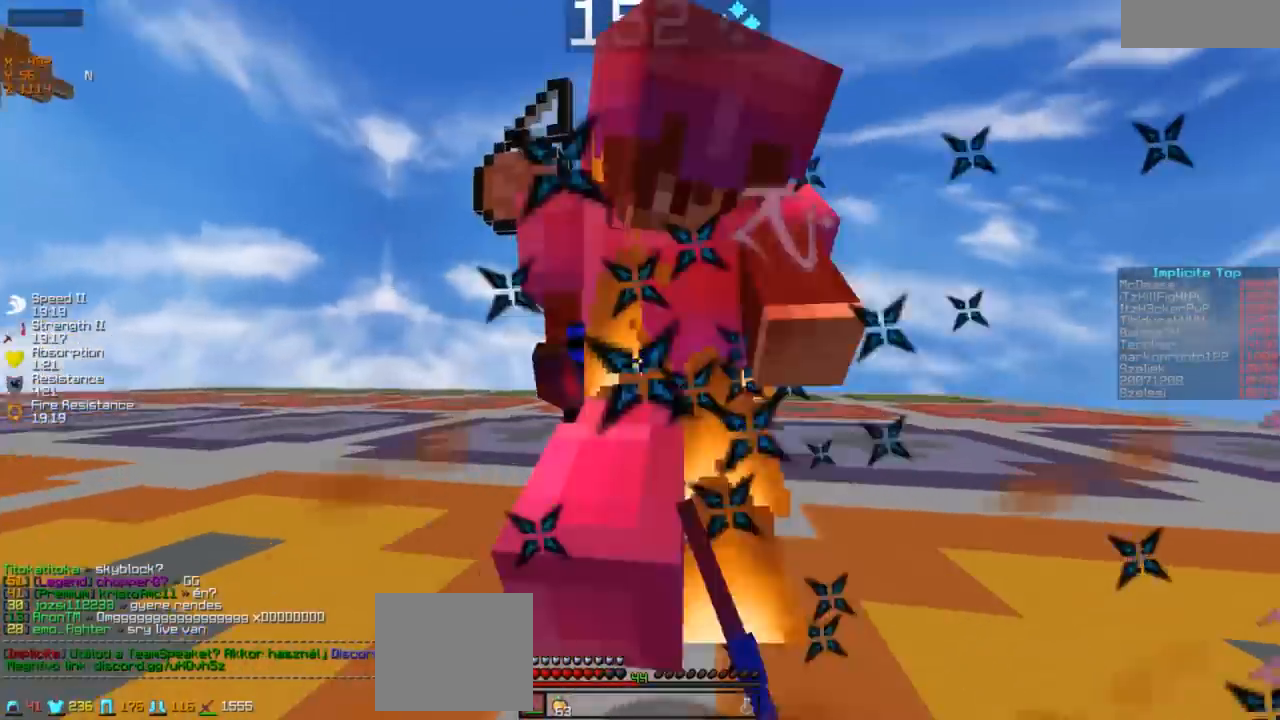
{"keys": [], "events": [[33, "w", "down"], [500, "w", "up"]]}
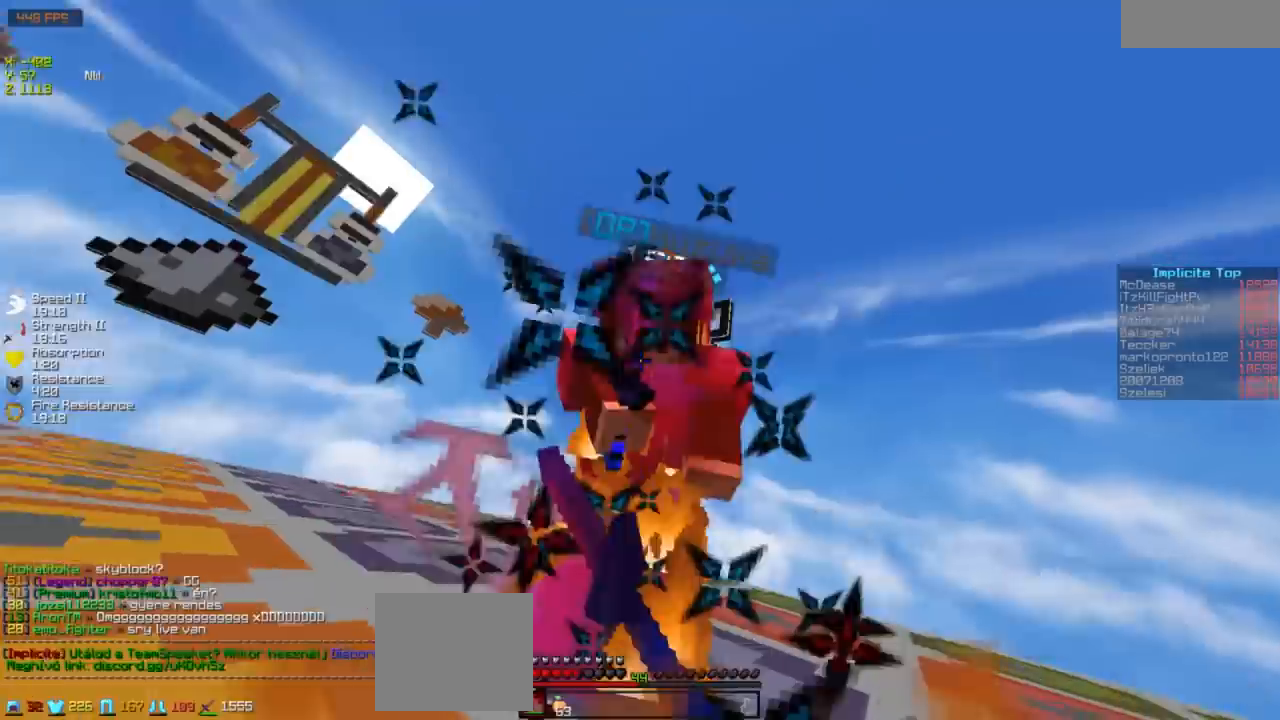
{"keys": ["w"], "events": [[133, "w", "down"]]}
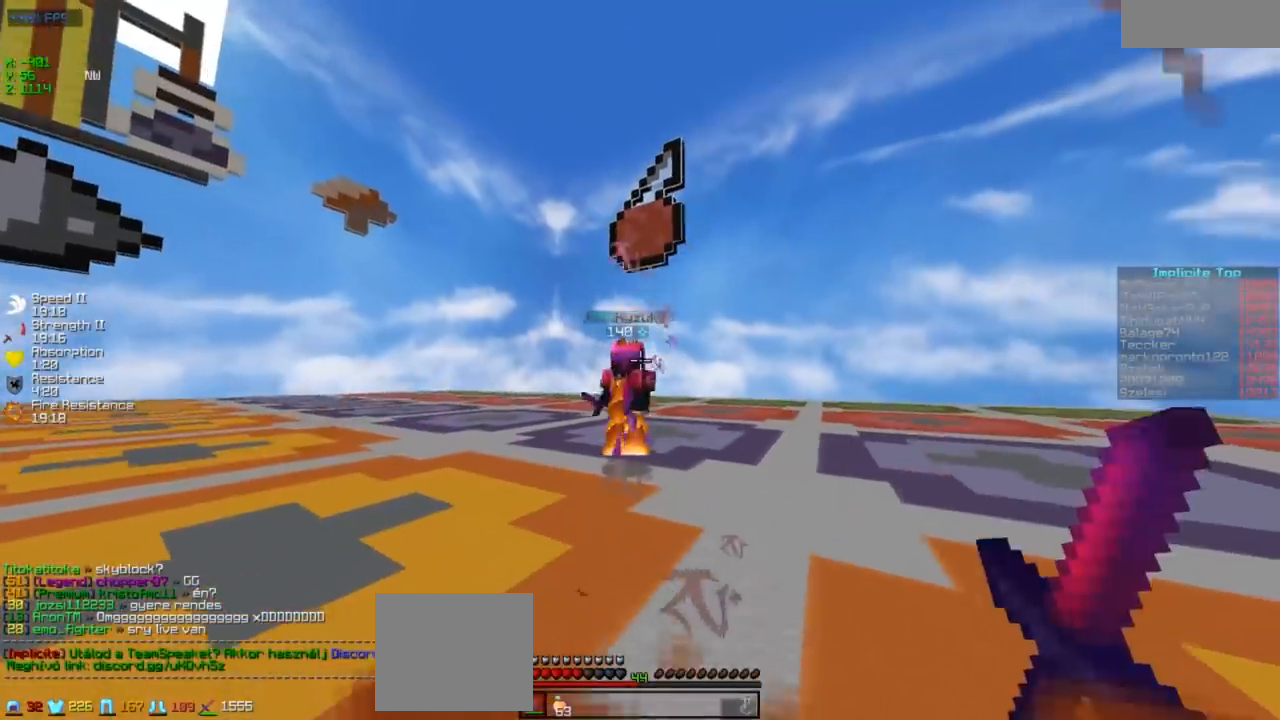
{"keys": ["w"], "events": [[283, "a", "down"], [483, "a", "up"]]}
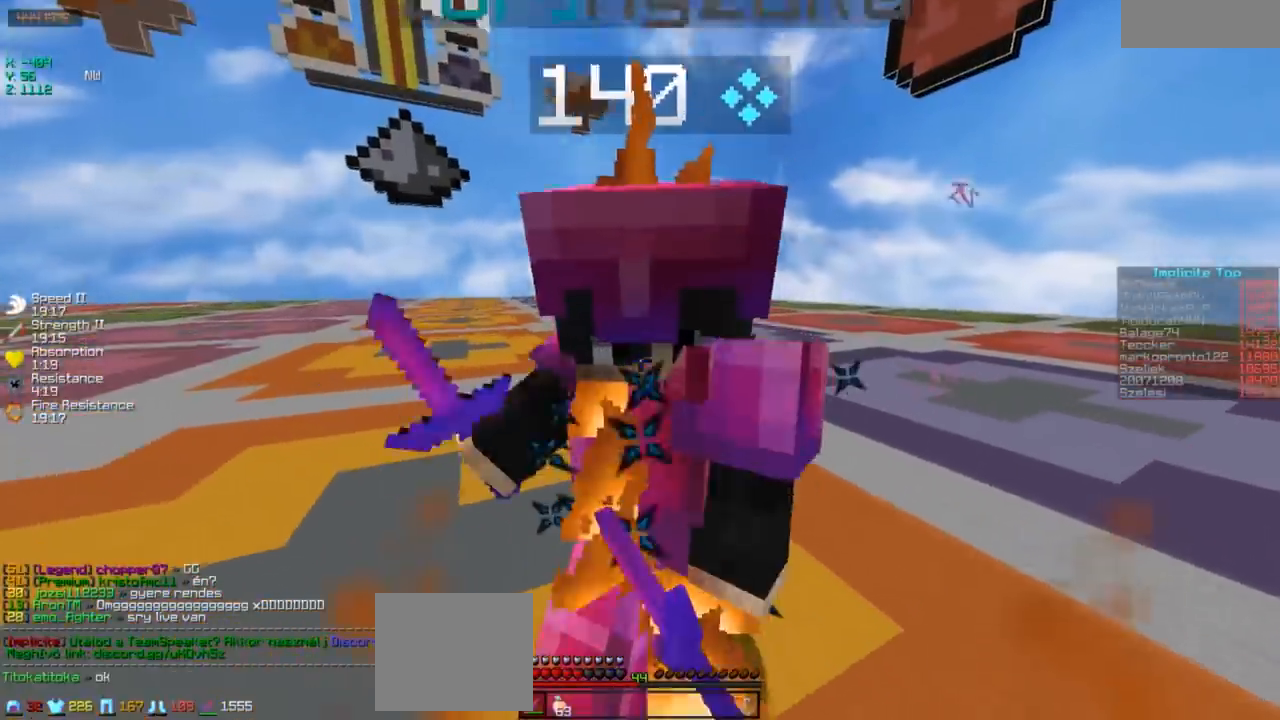
{"keys": ["w"], "events": [[183, "w", "up"], [283, "a", "down"], [333, "w", "down"], [483, "a", "up"]]}
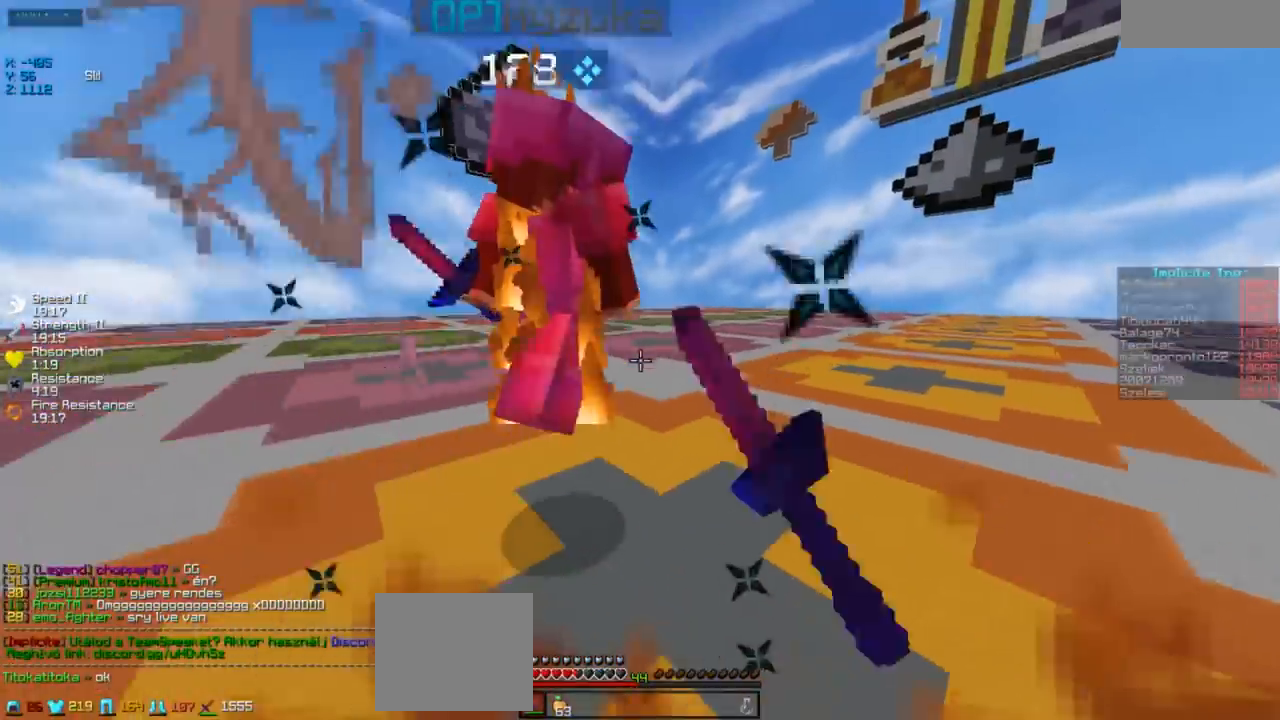
{"keys": ["w"], "events": []}
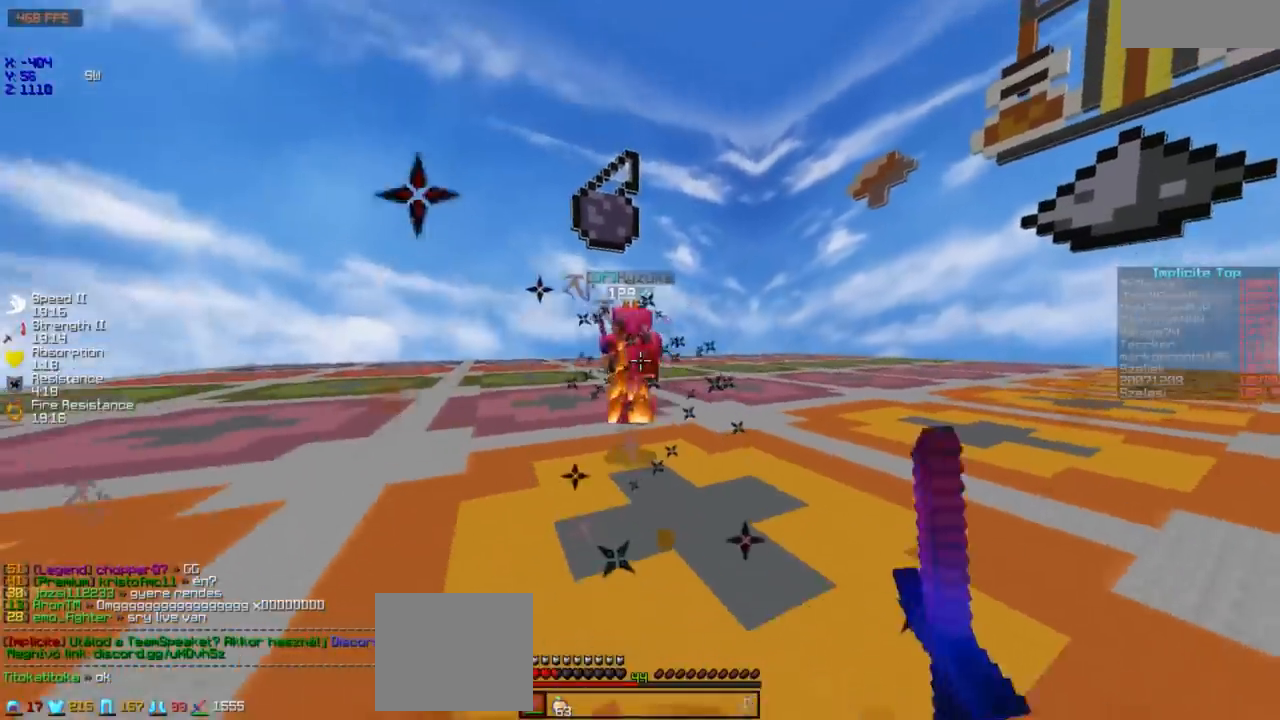
{"keys": ["d", "w"], "events": [[383, "d", "down"]]}
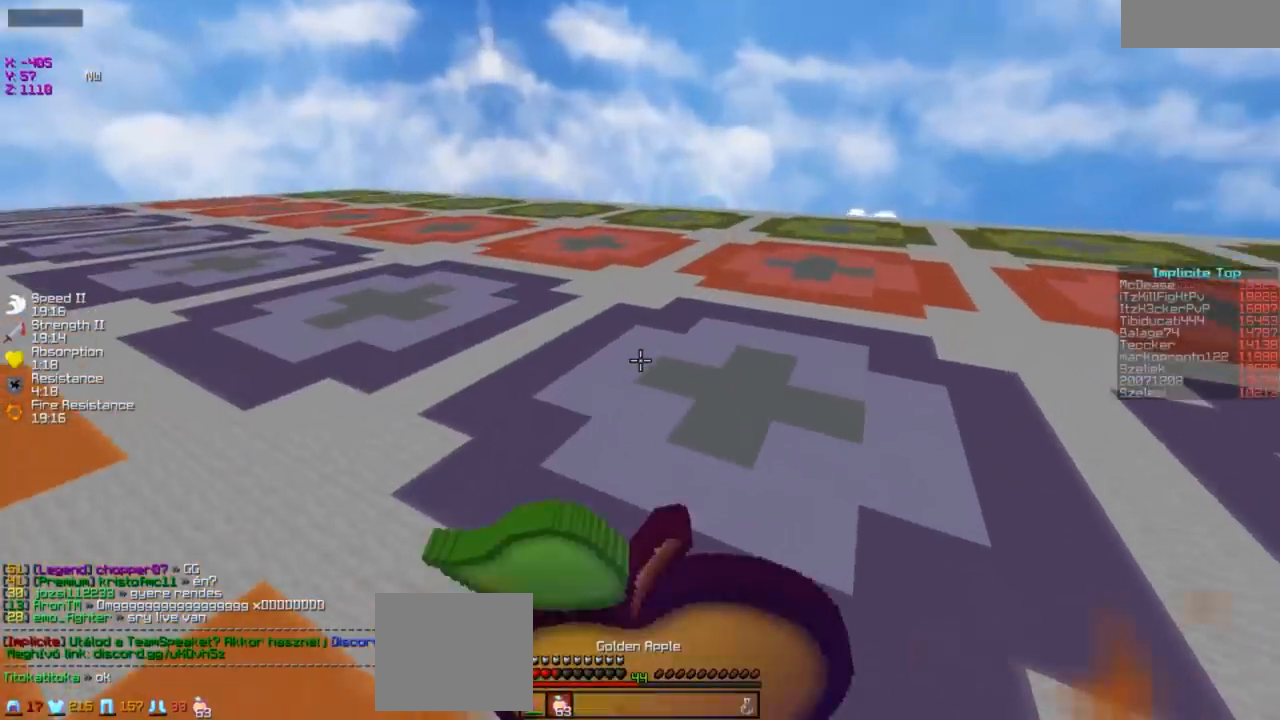
{"keys": ["d", "w"], "events": []}
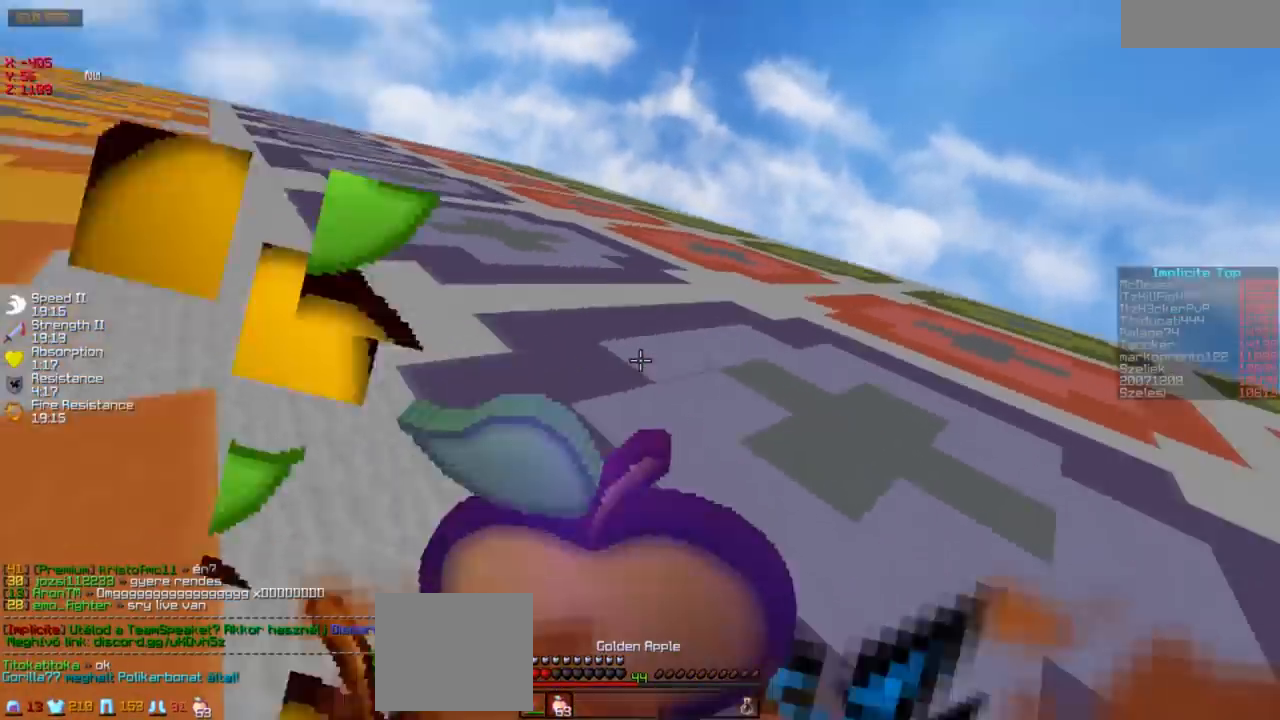
{"keys": ["d", "w"], "events": []}
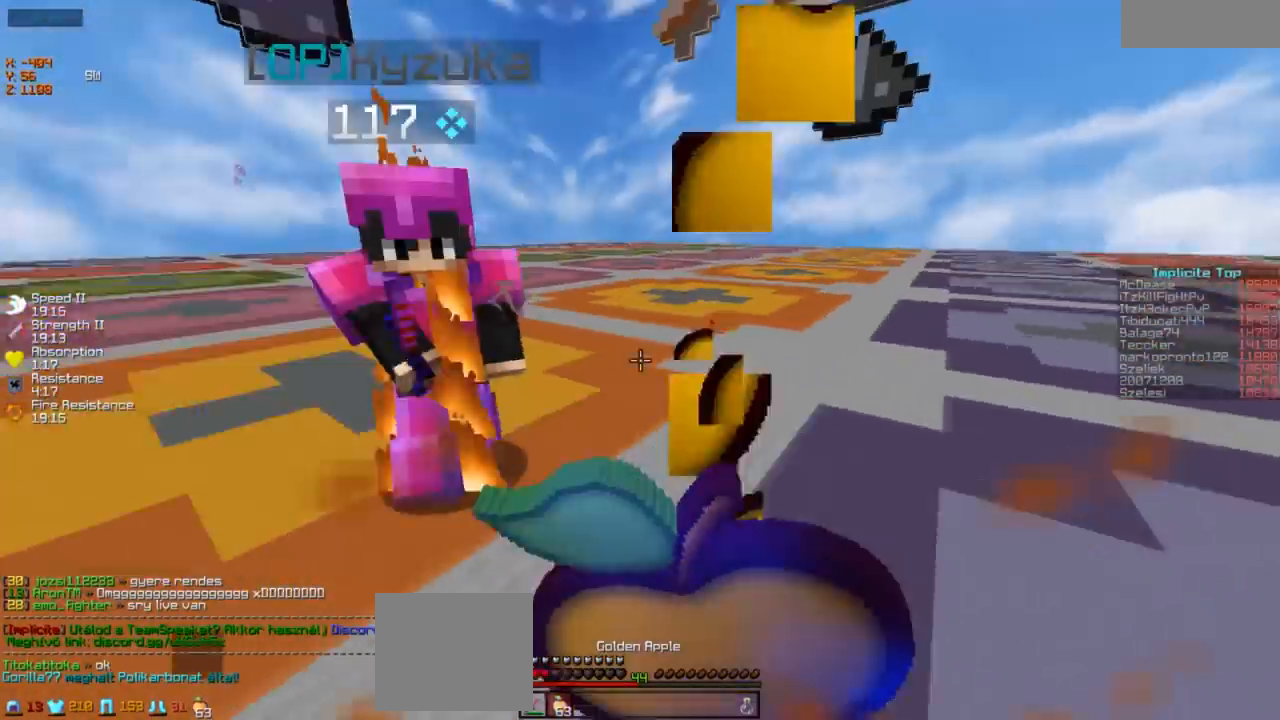
{"keys": ["w"], "events": [[333, "d", "up"]]}
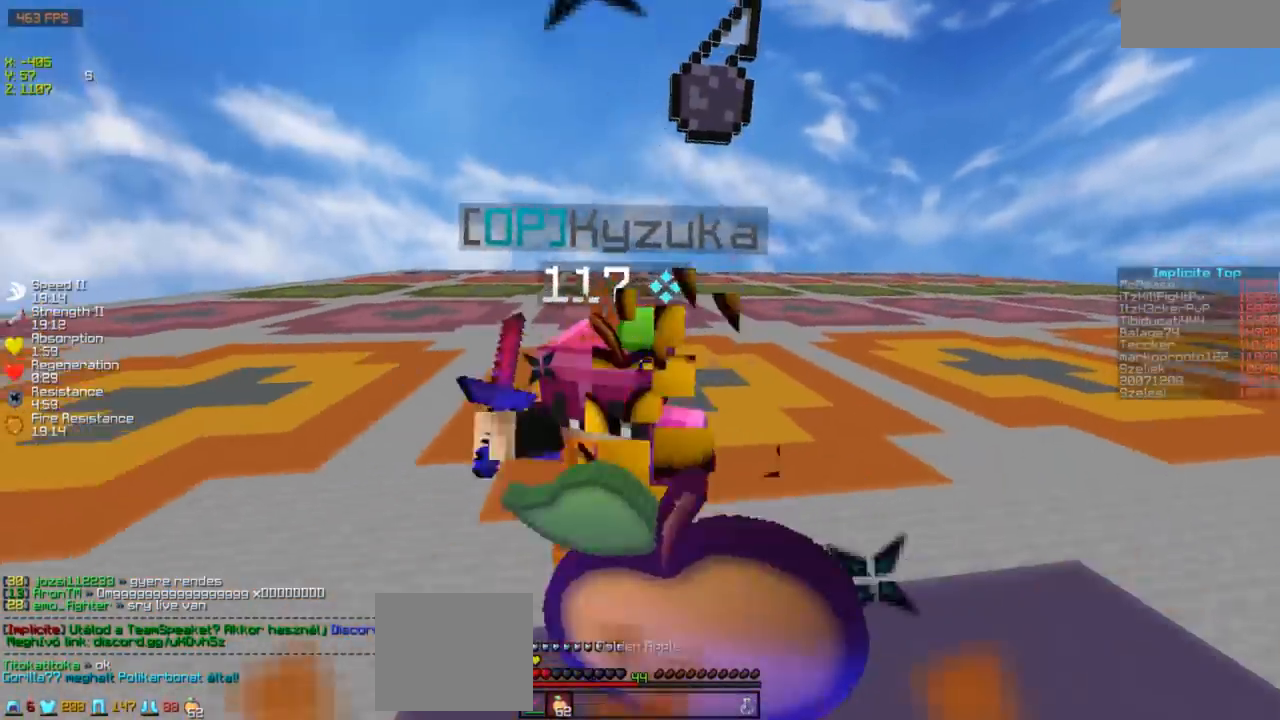
{"keys": ["w"], "events": []}
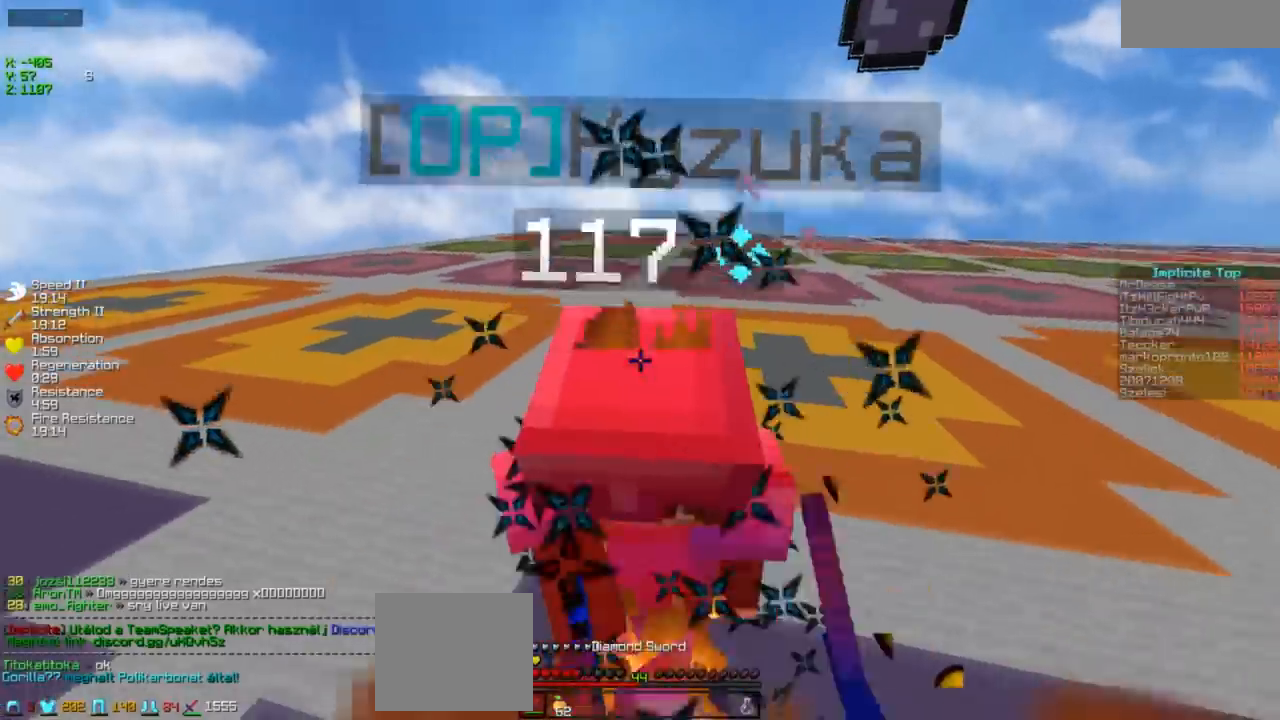
{"keys": ["w"], "events": [[33, "a", "down"], [183, "a", "up"]]}
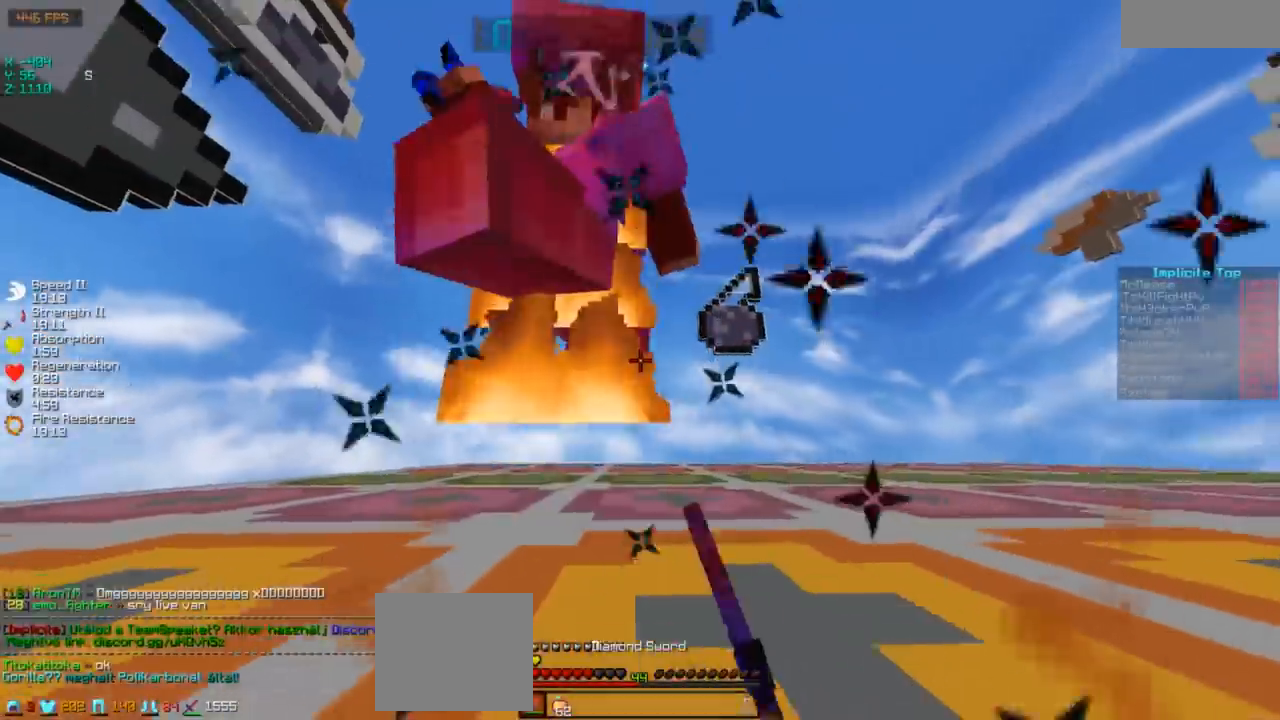
{"keys": ["w"], "events": [[283, "w", "up"], [483, "w", "down"]]}
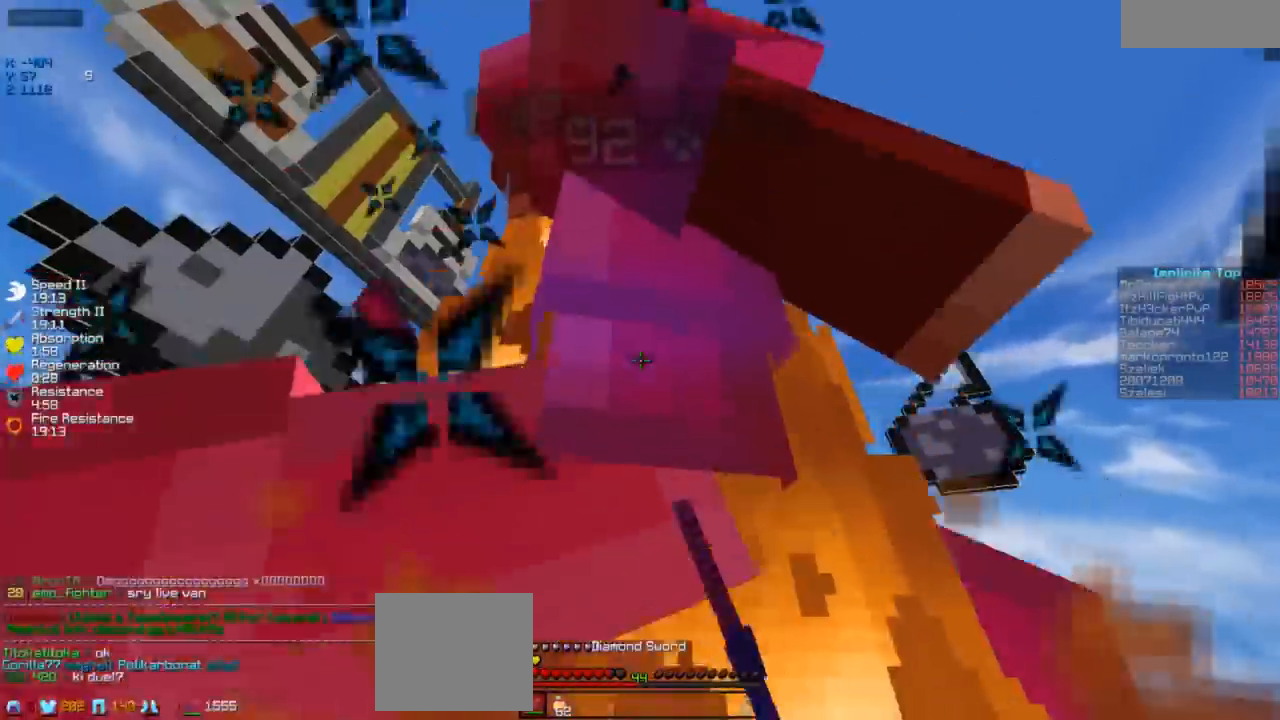
{"keys": ["w"], "events": [[33, "w", "up"], [117, "w", "down"]]}
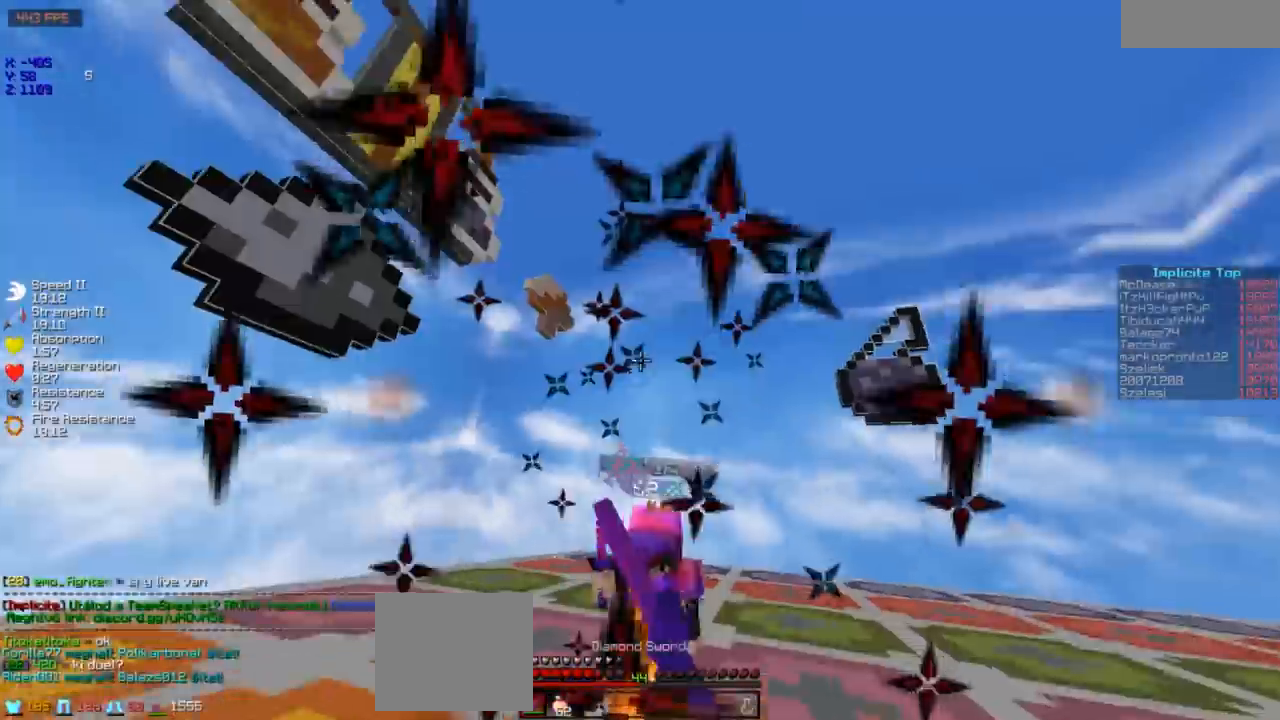
{"keys": ["w"], "events": []}
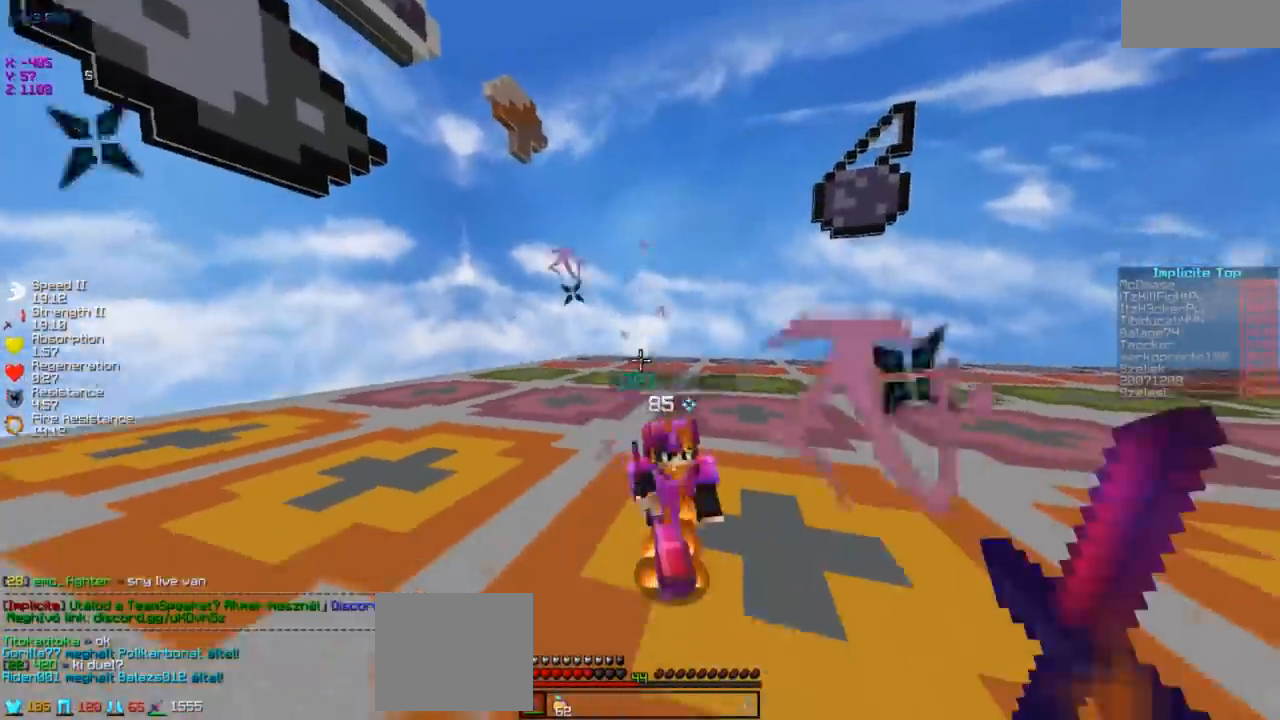
{"keys": ["w"], "events": []}
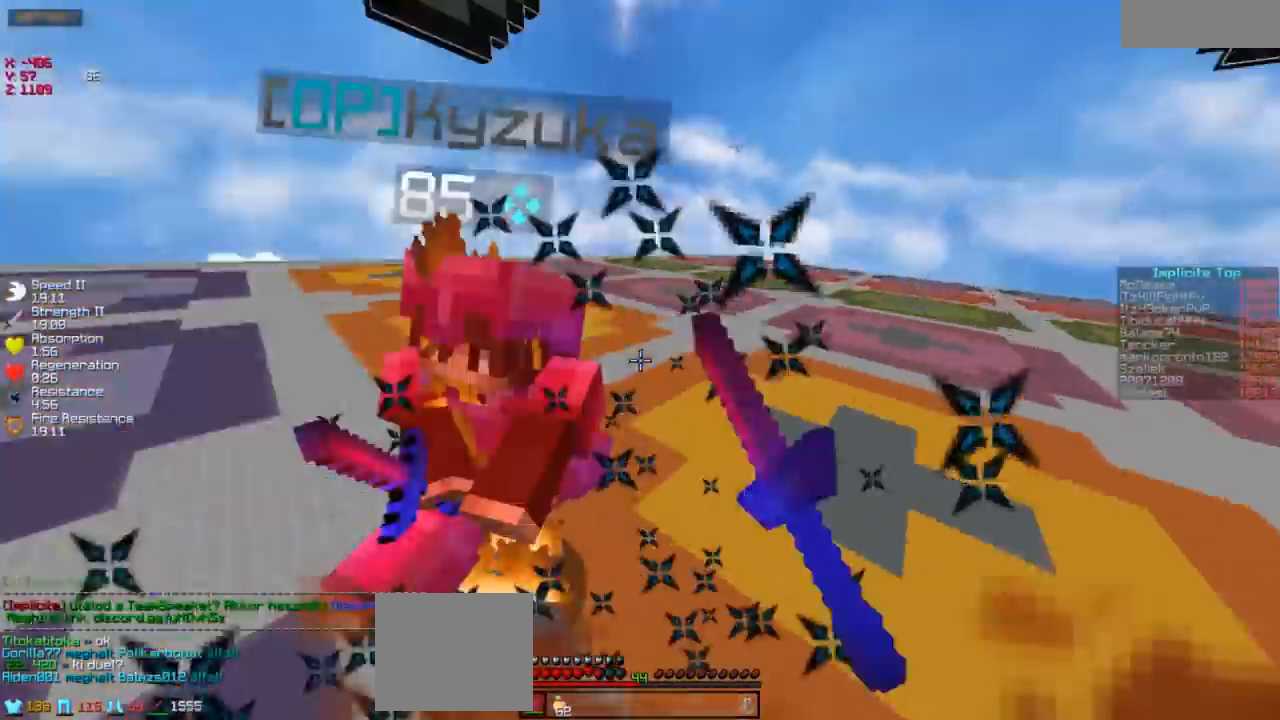
{"keys": ["w"], "events": []}
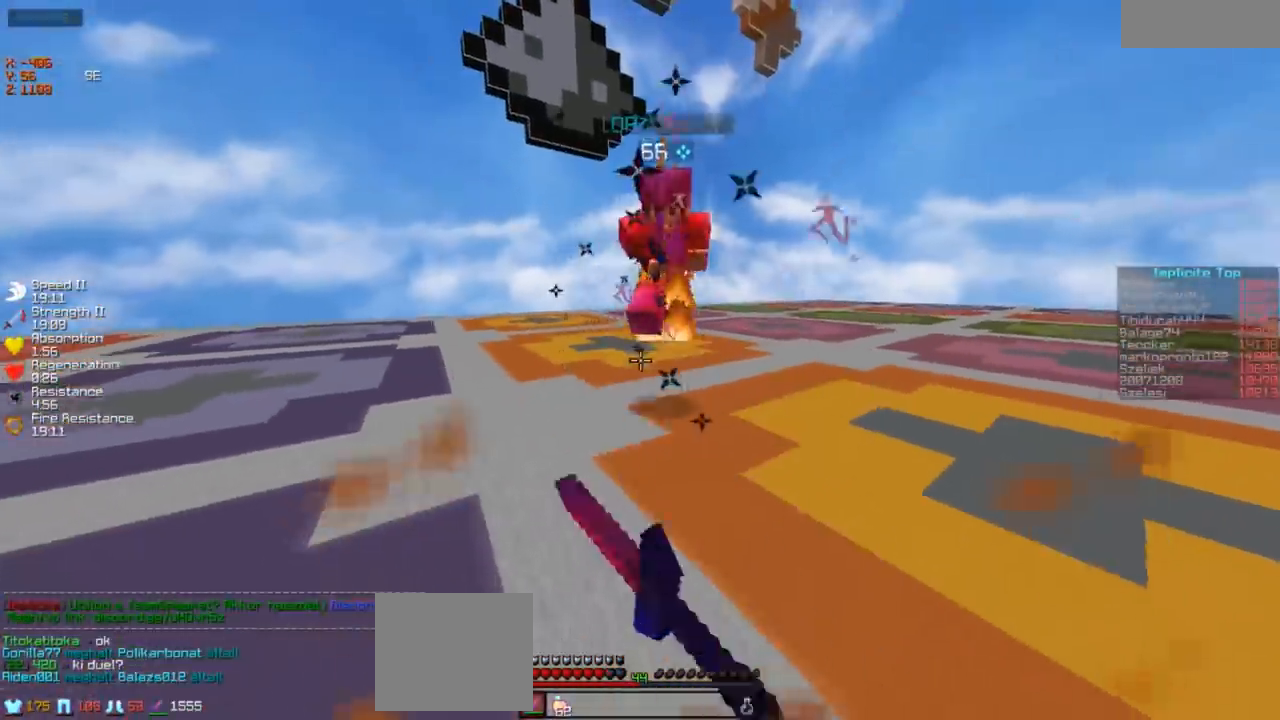
{"keys": ["a", "w"], "events": [[333, "a", "down"]]}
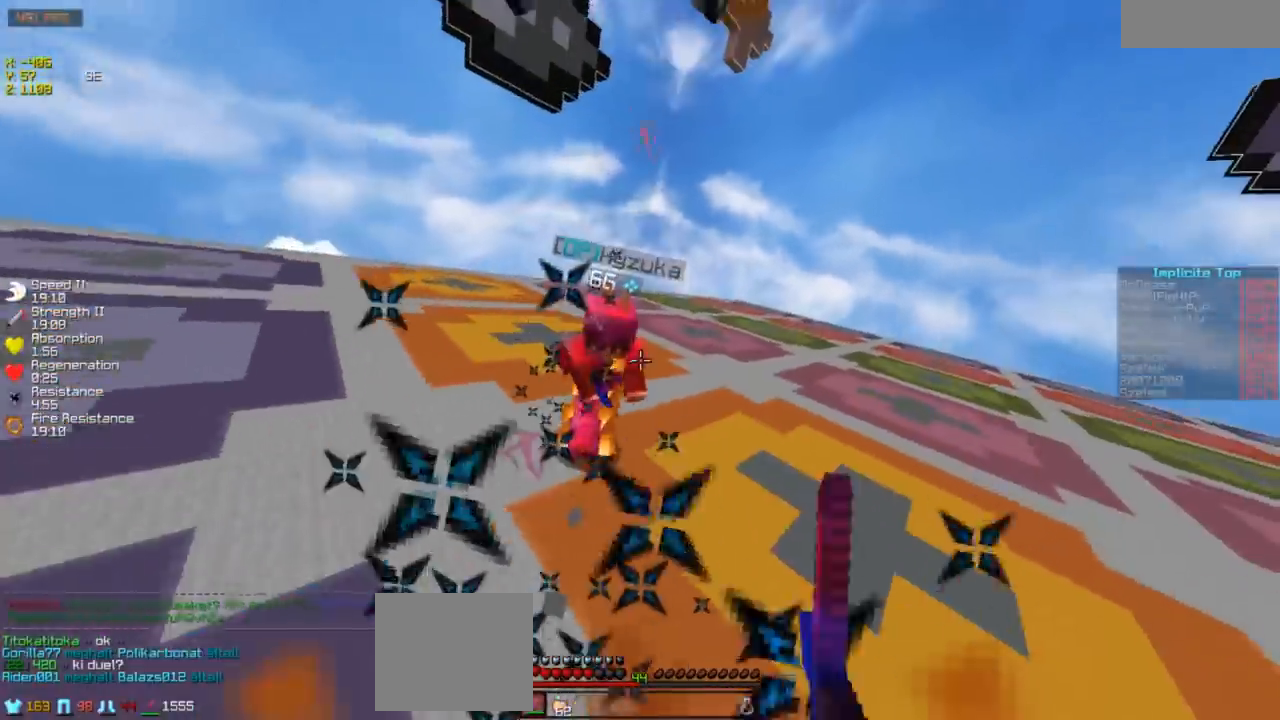
{"keys": ["w"], "events": [[183, "a", "up"]]}
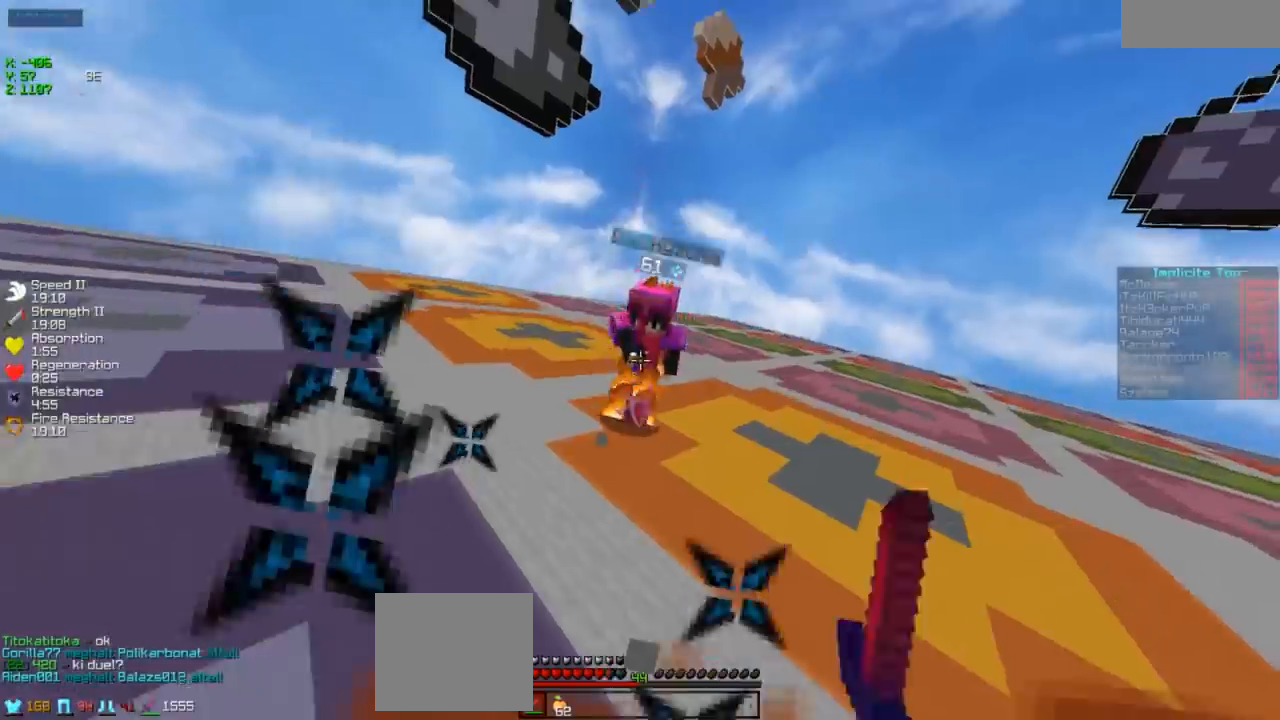
{"keys": ["a", "w"], "events": [[433, "a", "down"]]}
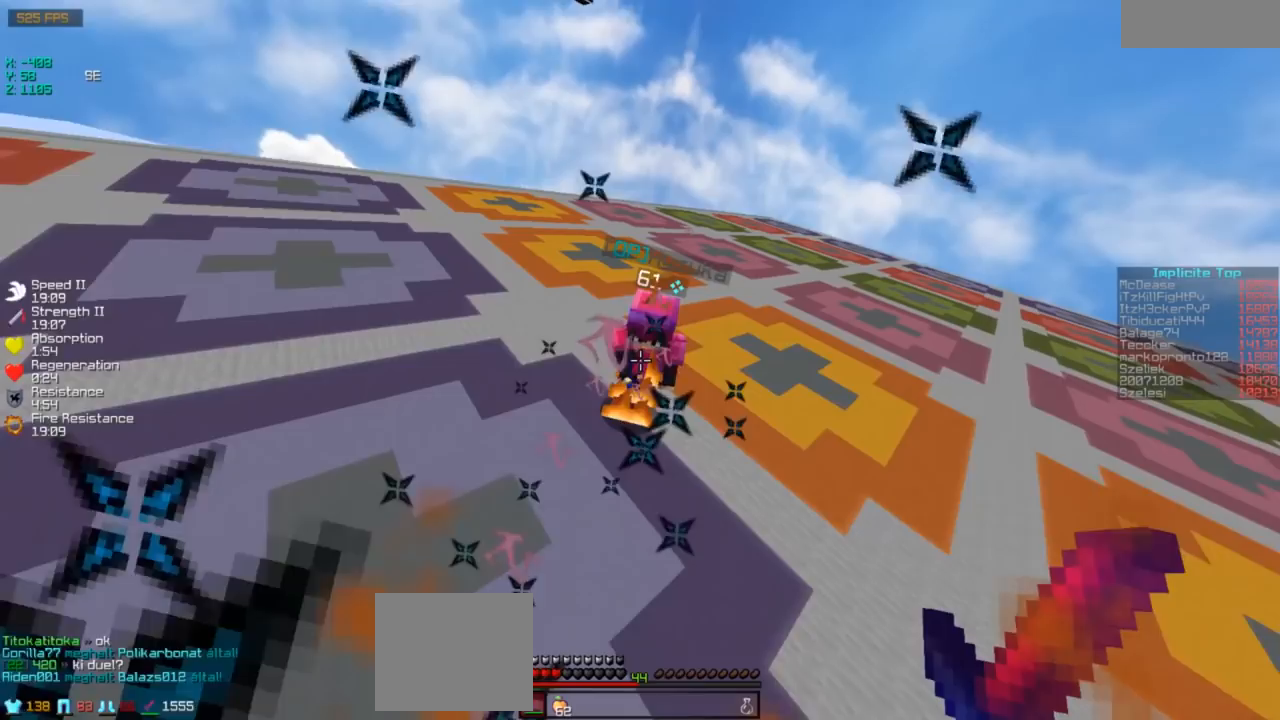
{"keys": ["a"], "events": [[183, "w", "up"]]}